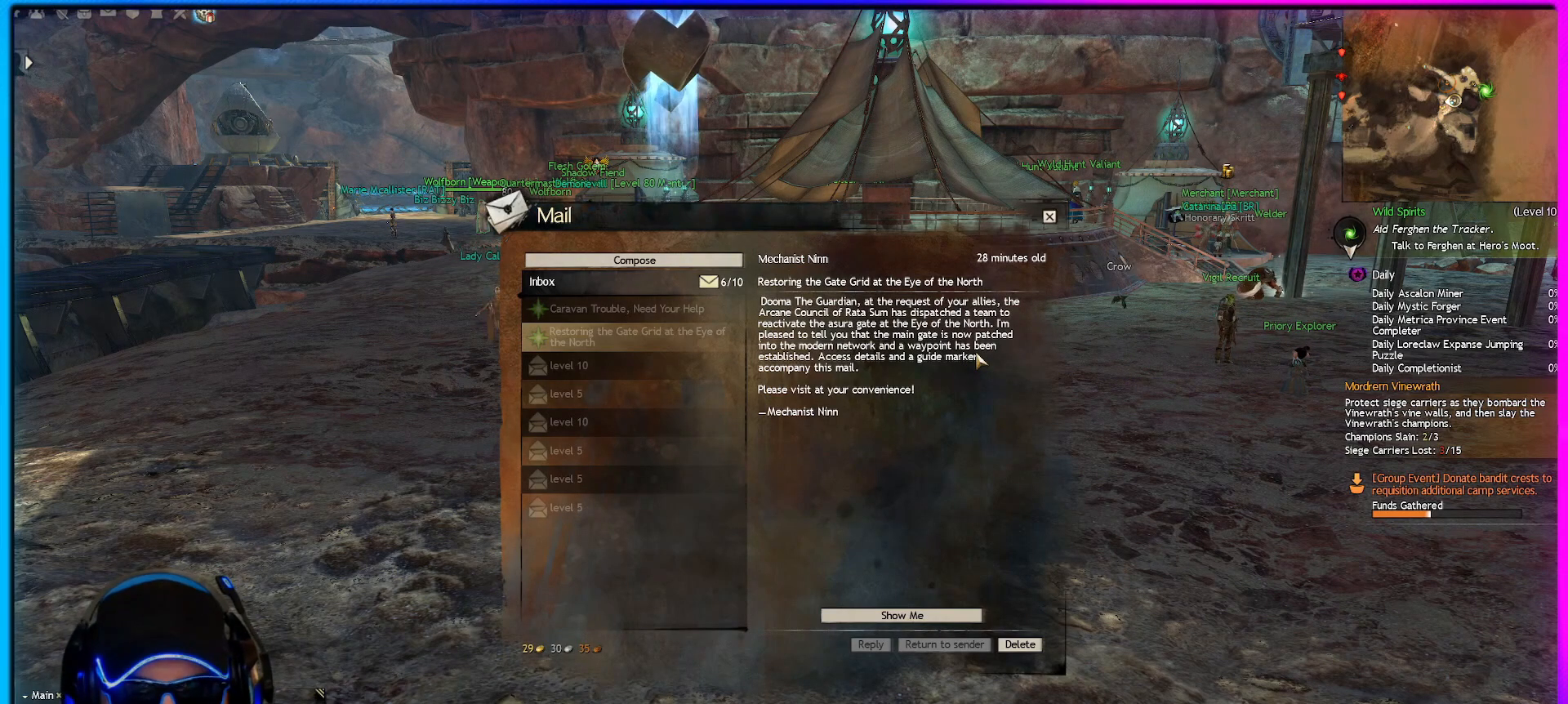
Gameplay with keyboard and mouse; each line is a JSON object with the keys and mouse buttons held at the frame after it. "events" lists presses ("down") and releases ("up") of "1", "2", "3", "4", "5", "a", "alt", "c", "caps_lock", "ctrl", "d", "e", "f", "g", "q", "r", "s", "shift", "space", "t", "tab", "v", "w", "x", "z", "mouse_left", "mouse_wheel" and "mouse_right" between this image and that frame as [ms after this image, input, new state], when the widget could be followed in between. "mouse_left", "mouse_wheel", "mouse_right" = the "left", "wheel", "right" buttons of the "mouse" list. No other keys are recorded. "wheel" means that the mouse wheel is clicked or scrolled. "mouse_move" is the direction in which the mouse moves at that frame (one of eight, or "still"), when it could be read.
{"keys": [], "mouse": [], "mouse_move": "still", "events": []}
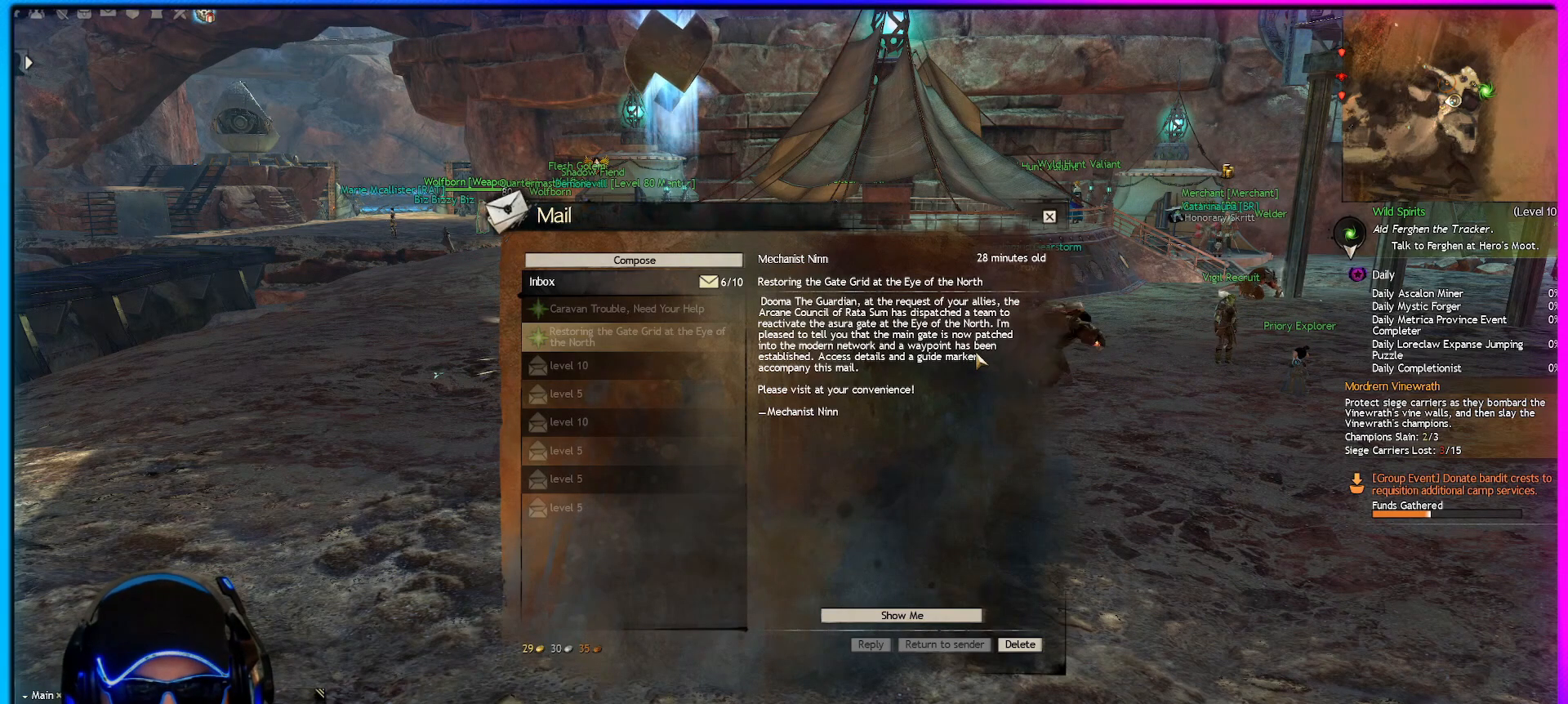
{"keys": [], "mouse": [], "mouse_move": "still", "events": []}
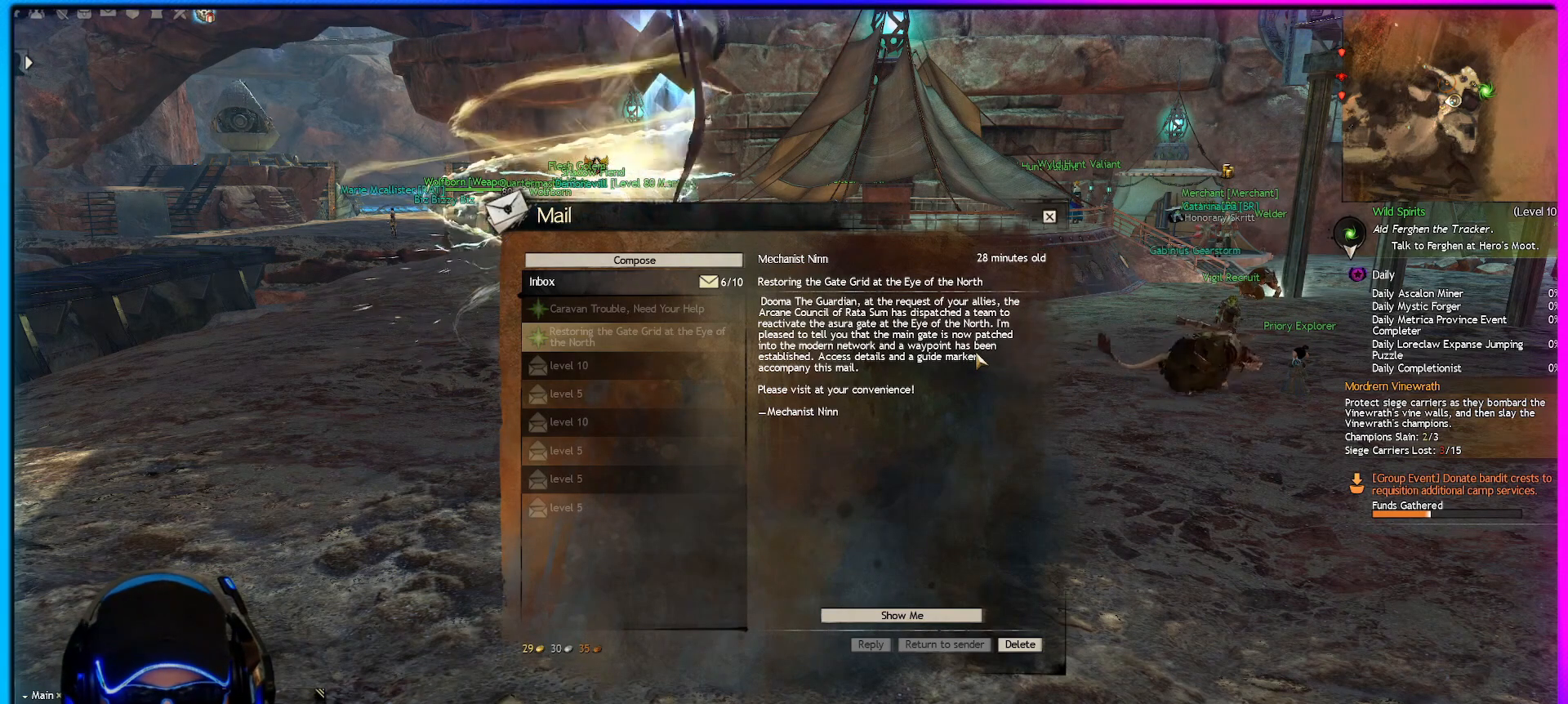
{"keys": [], "mouse": [], "mouse_move": "up-left", "events": []}
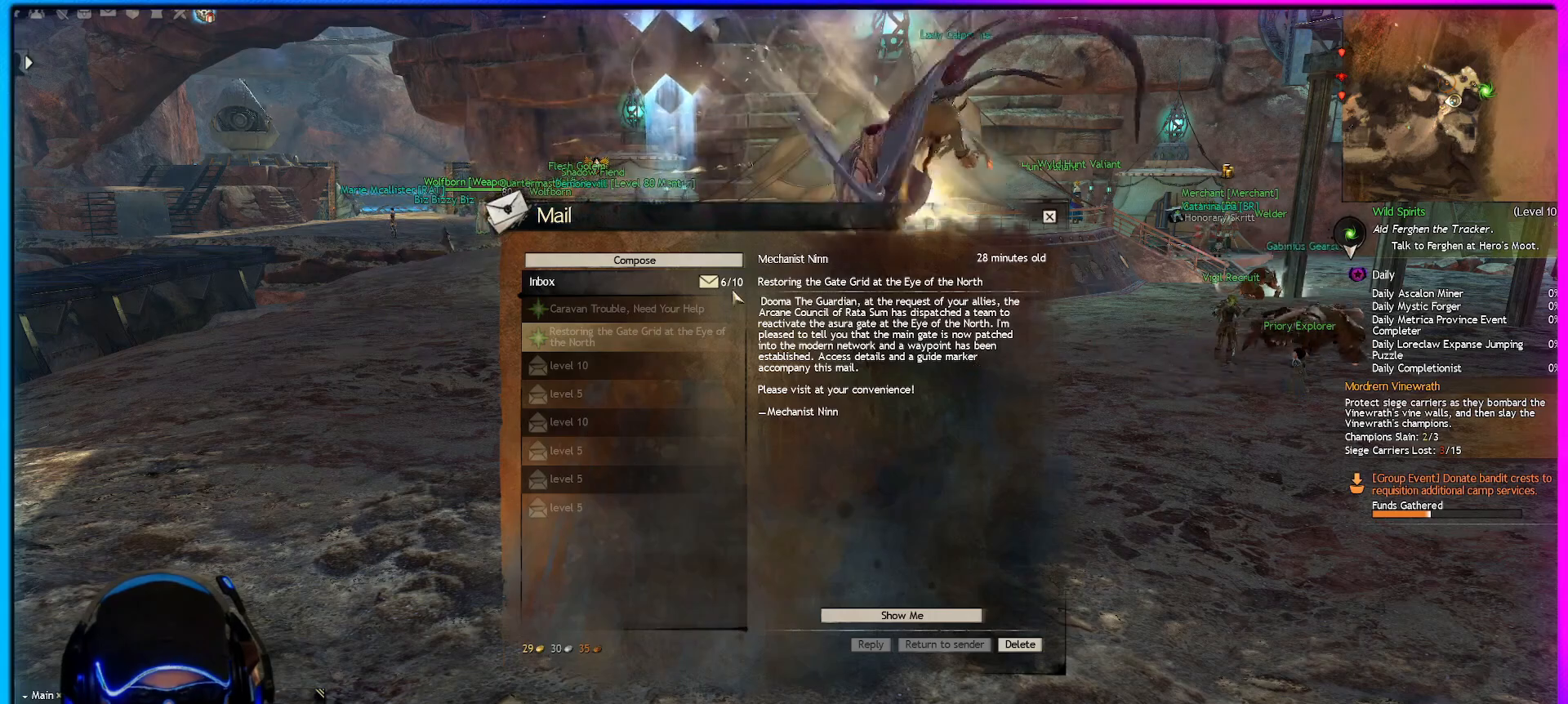
{"keys": [], "mouse": [], "mouse_move": "left", "events": []}
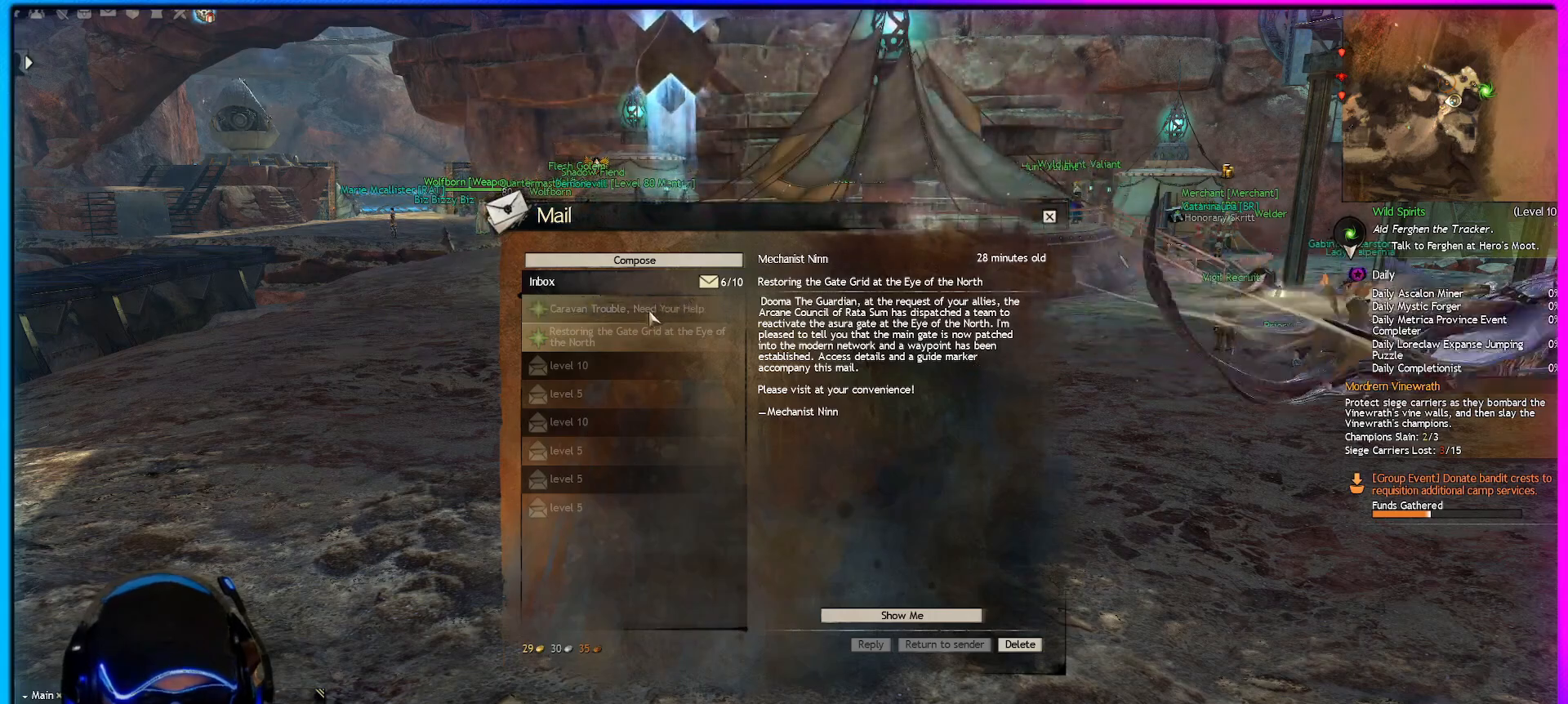
{"keys": [], "mouse": ["left"], "mouse_move": "still", "events": [[33, "mouse_left", "down"], [133, "mouse_left", "up"], [333, "mouse_left", "down"]]}
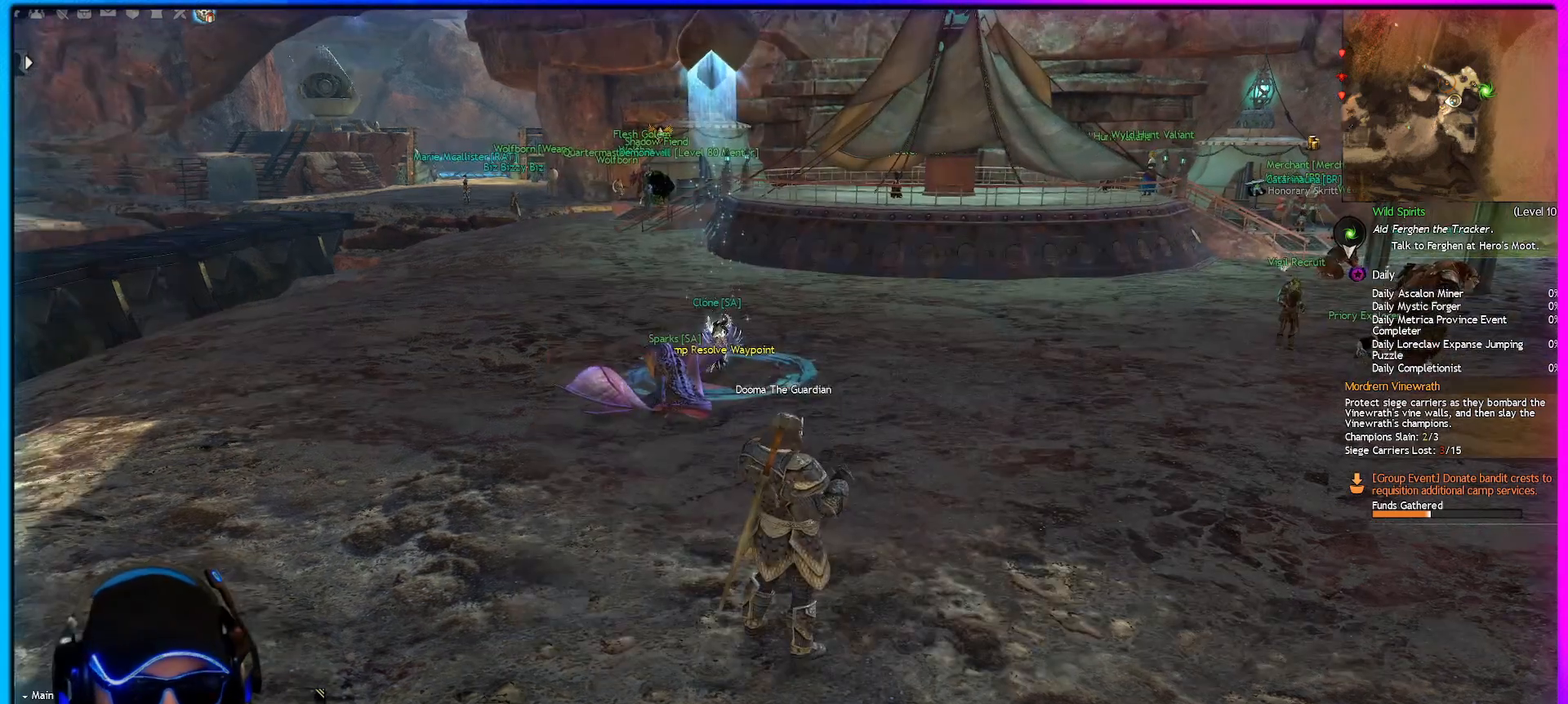
{"keys": [], "mouse": ["left"], "mouse_move": "still", "events": []}
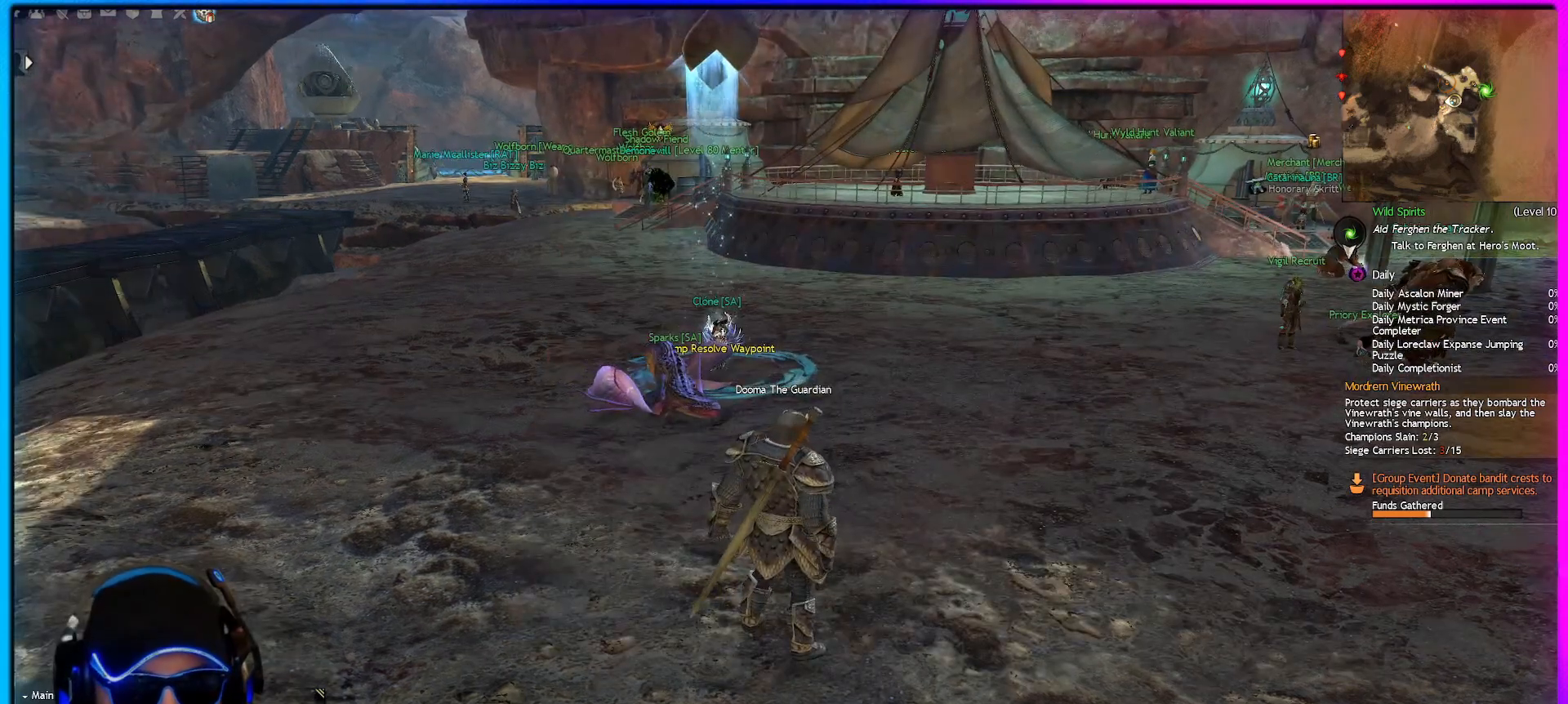
{"keys": [], "mouse": ["left"], "mouse_move": "still", "events": []}
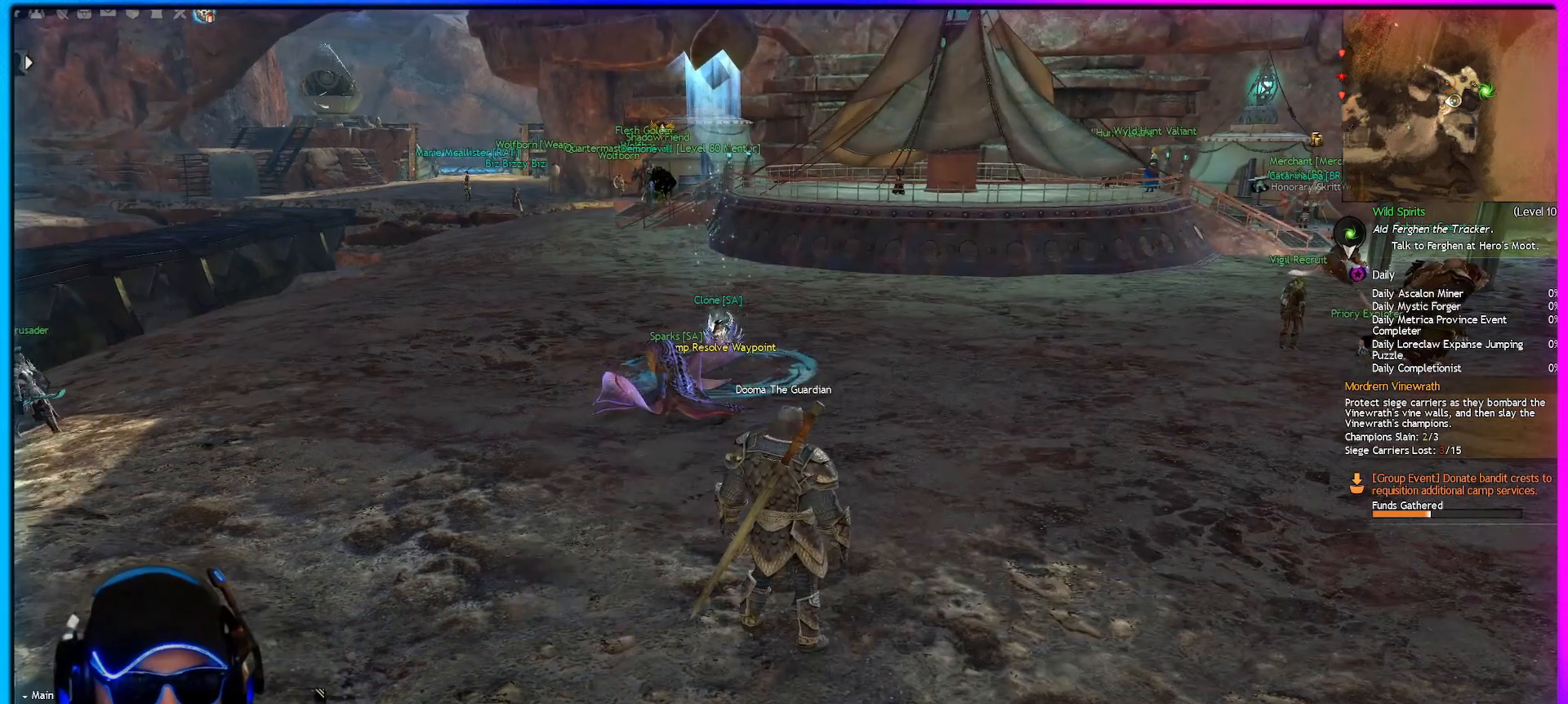
{"keys": [], "mouse": ["left"], "mouse_move": "still", "events": []}
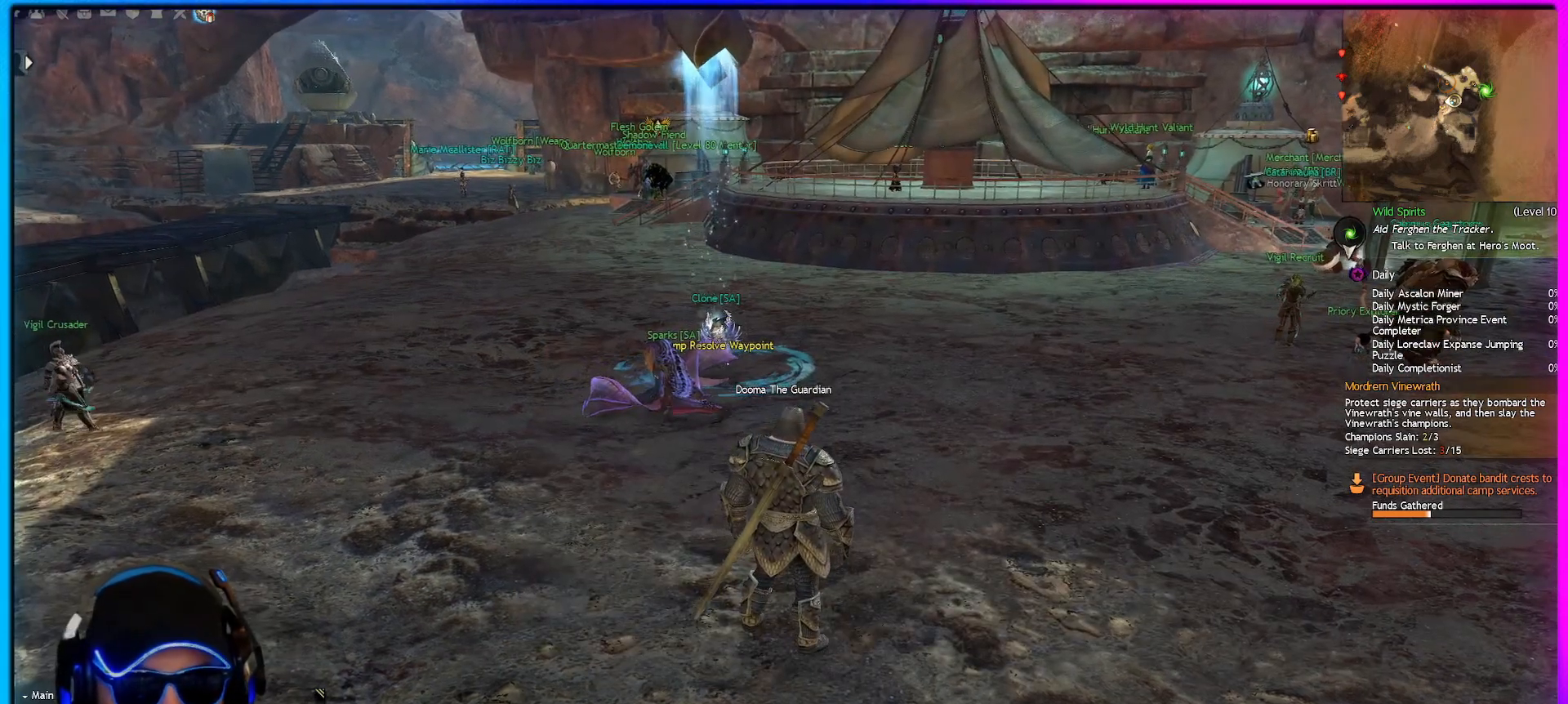
{"keys": [], "mouse": ["left"], "mouse_move": "still", "events": []}
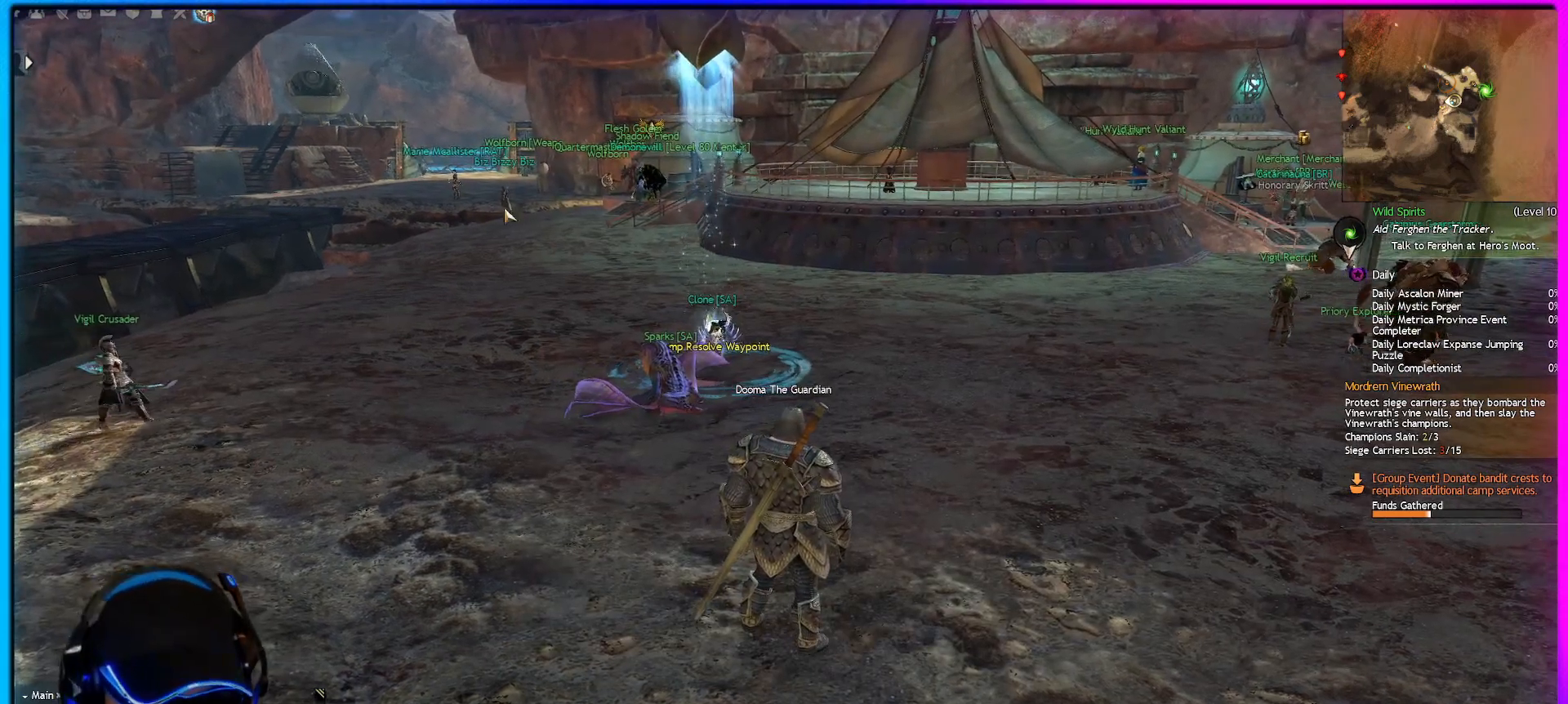
{"keys": [], "mouse": [], "mouse_move": "left", "events": [[33, "mouse_left", "up"]]}
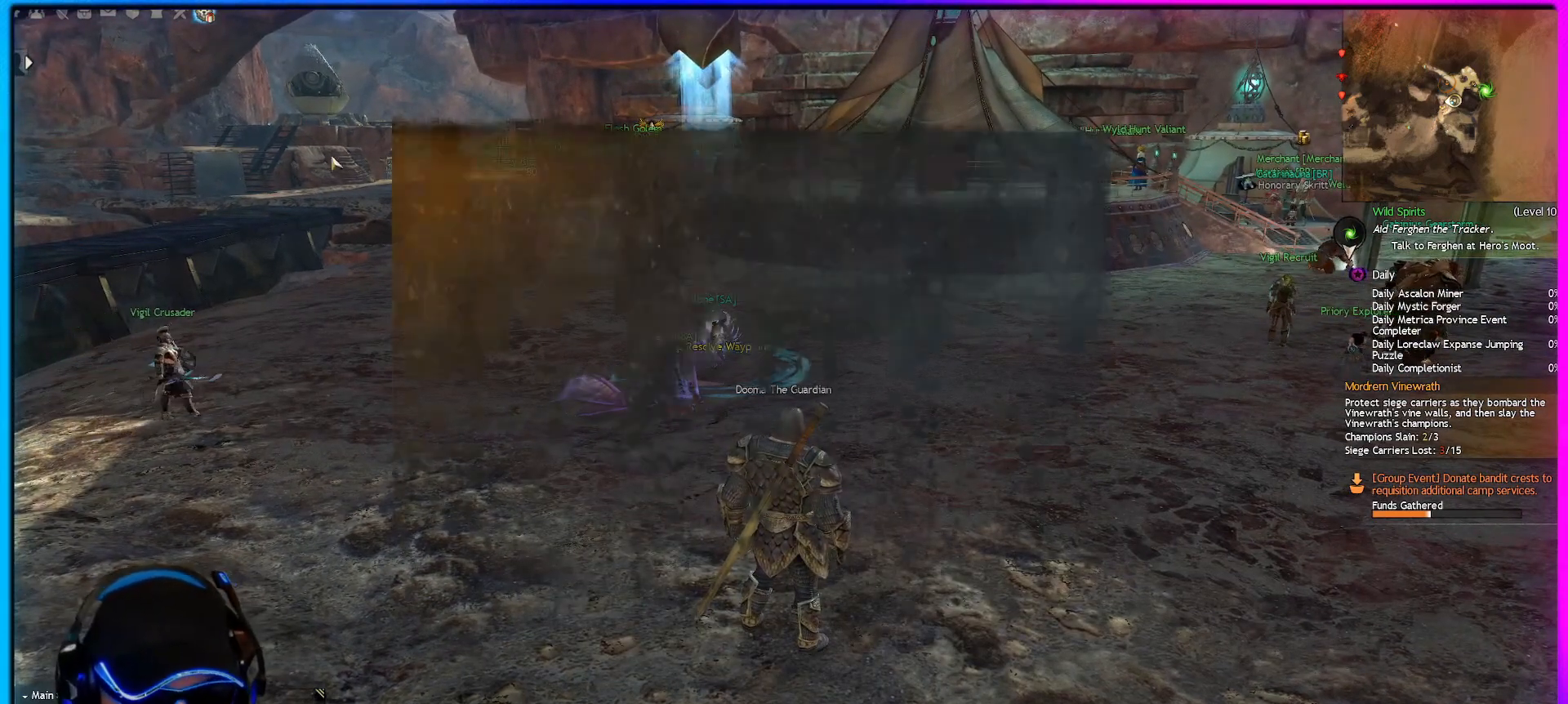
{"keys": [], "mouse": [], "mouse_move": "still", "events": []}
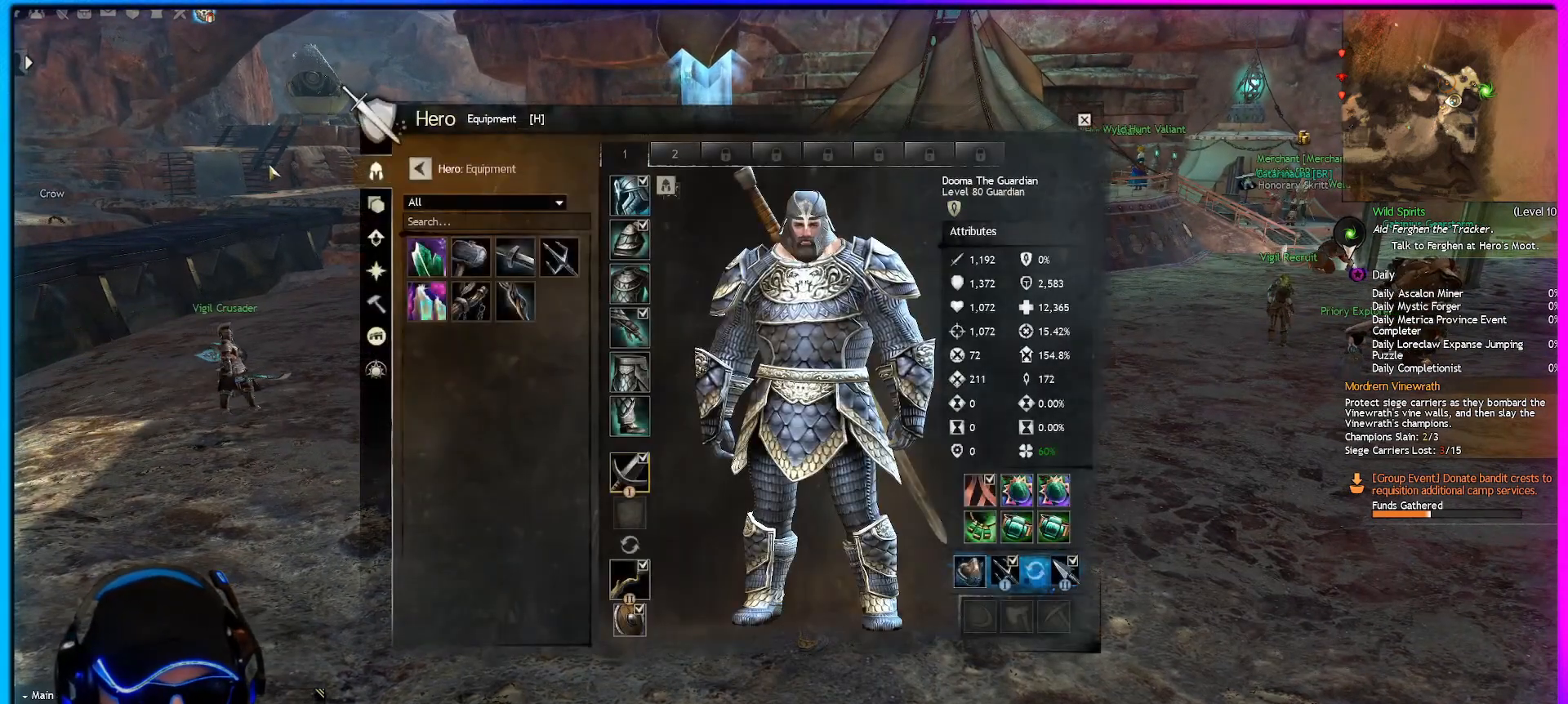
{"keys": [], "mouse": [], "mouse_move": "still", "events": []}
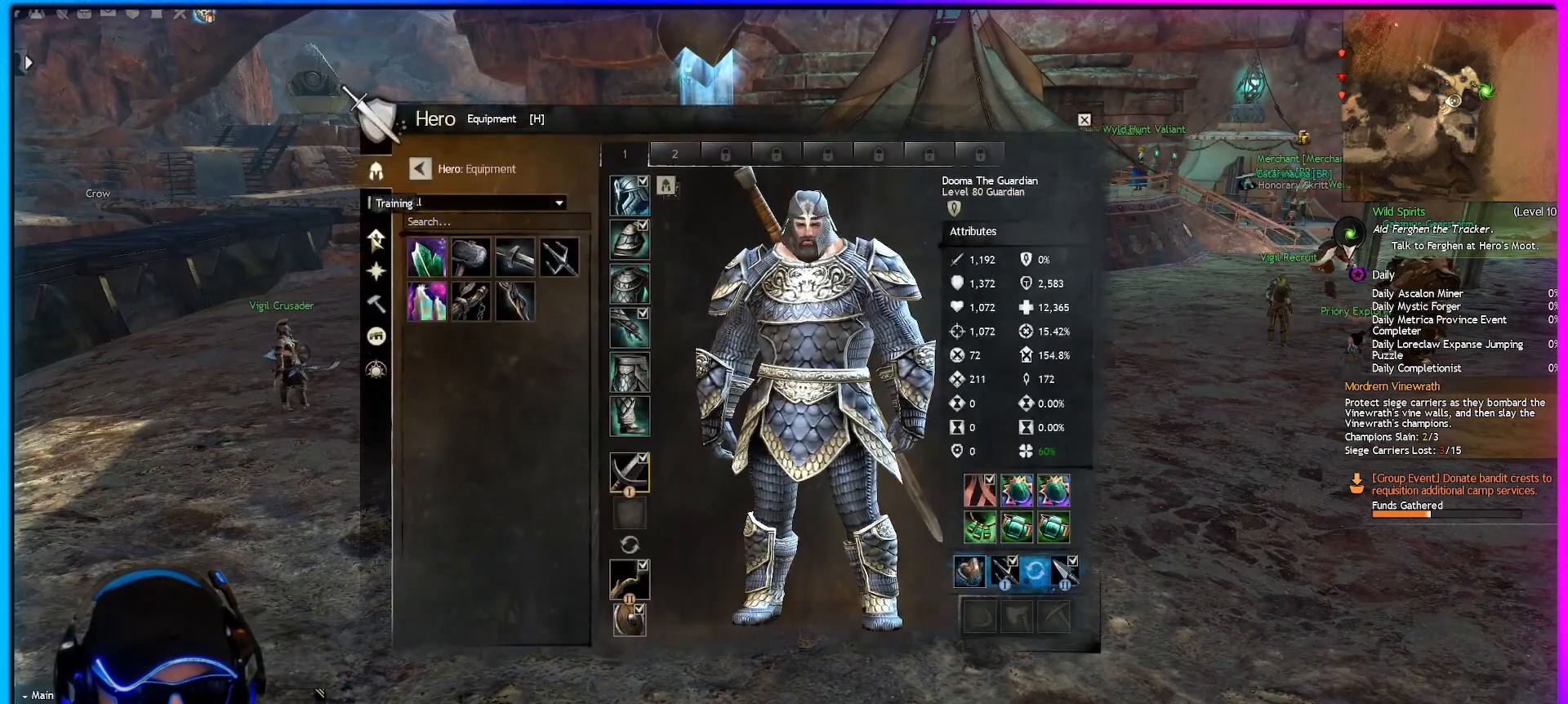
{"keys": [], "mouse": [], "mouse_move": "down", "events": [[217, "mouse_left", "down"], [250, "mouse_left", "up"]]}
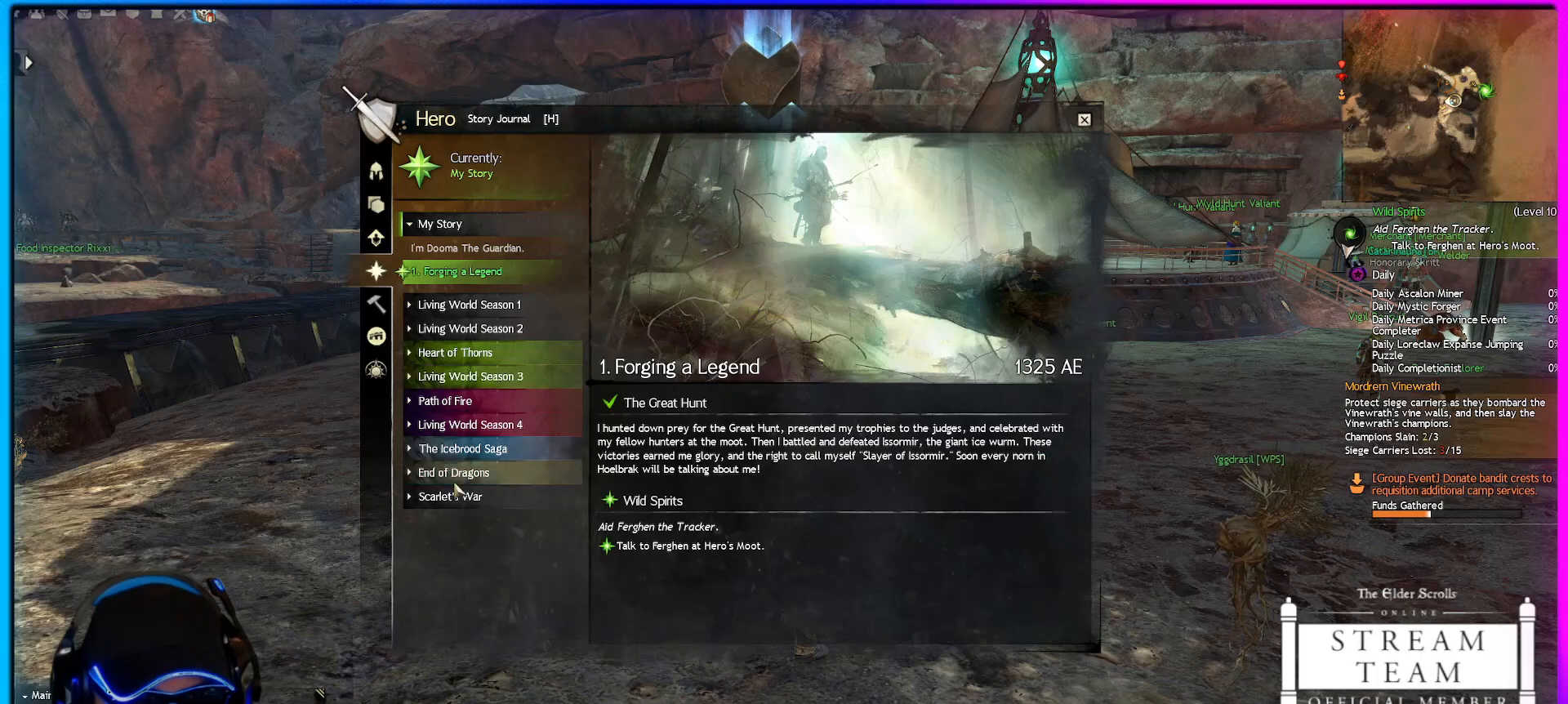
{"keys": [], "mouse": [], "mouse_move": "still", "events": []}
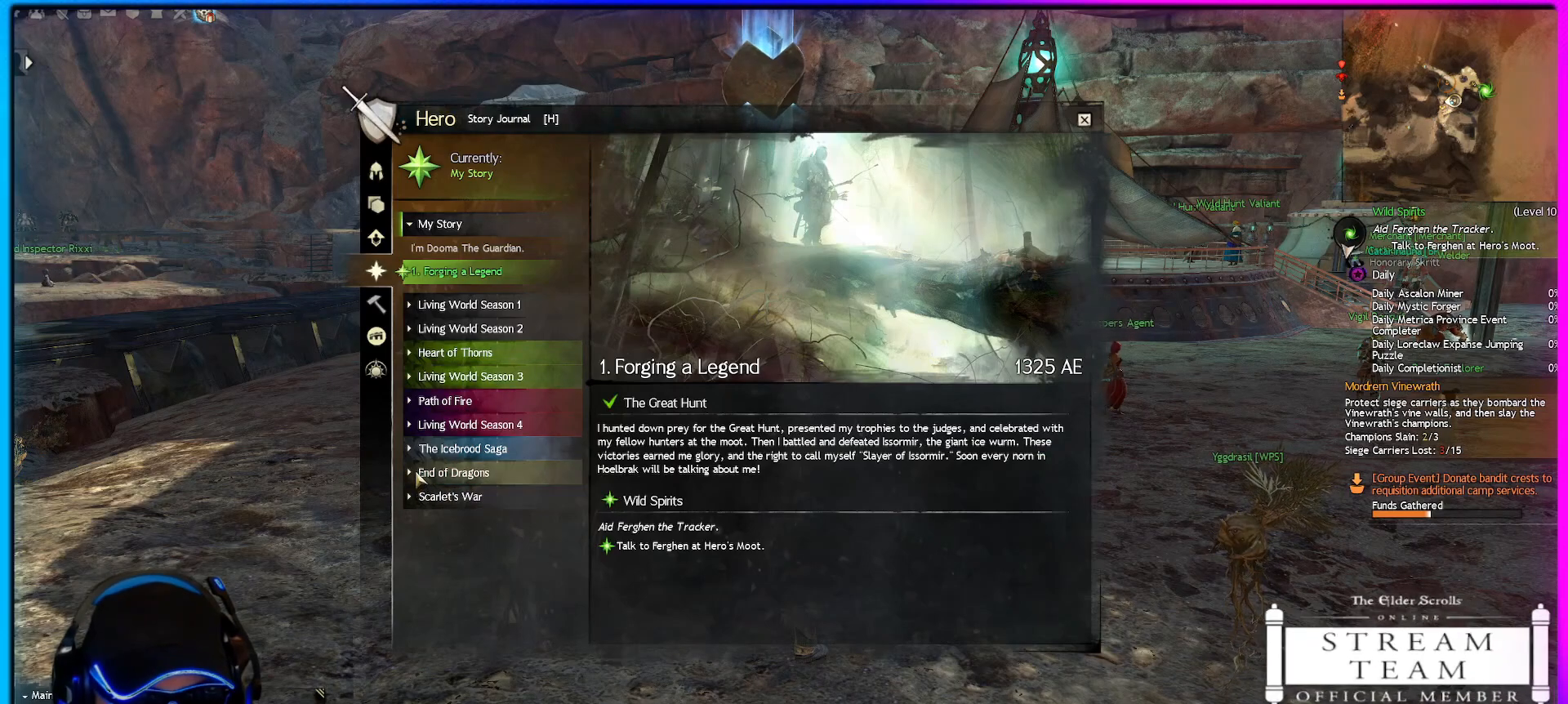
{"keys": [], "mouse": [], "mouse_move": "still", "events": [[150, "mouse_left", "down"], [250, "mouse_left", "up"]]}
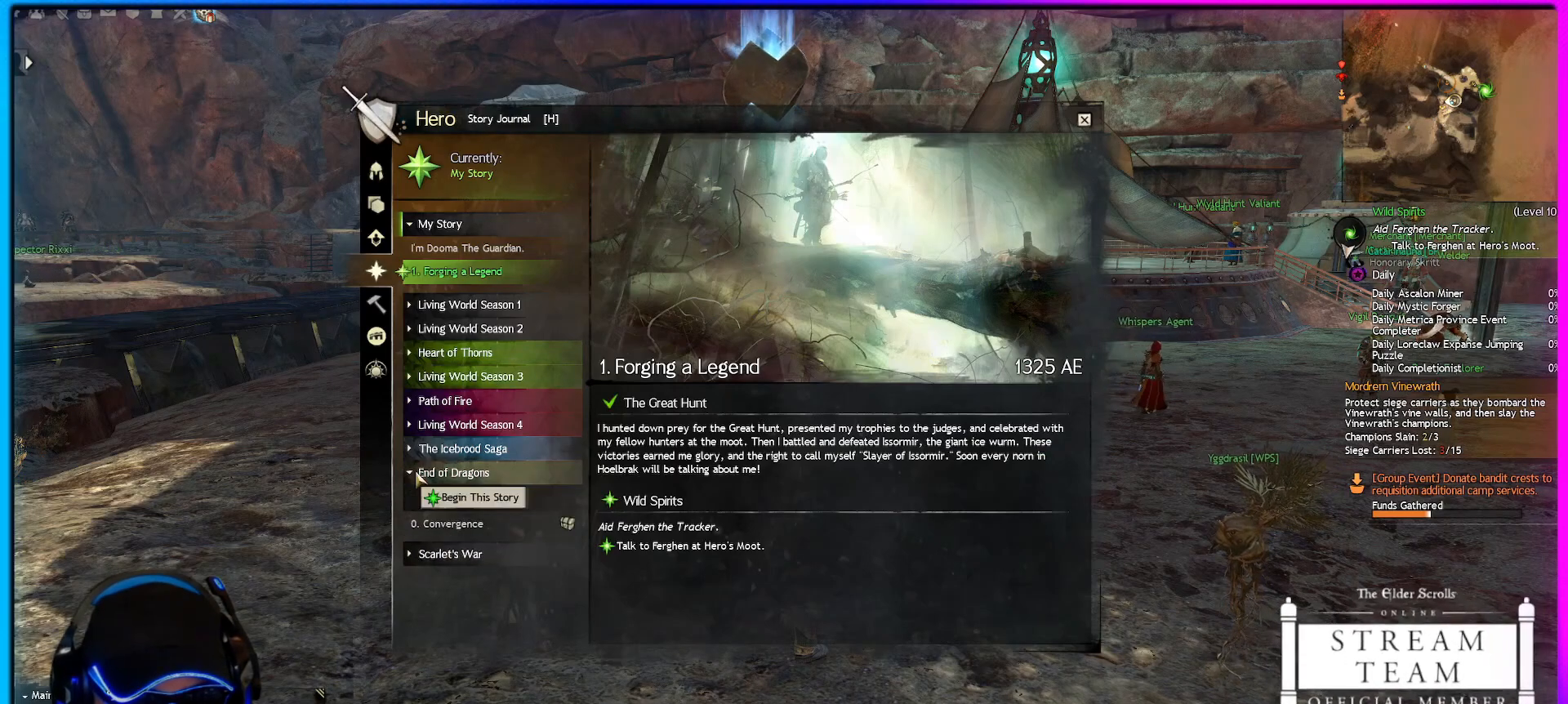
{"keys": [], "mouse": [], "mouse_move": "still", "events": []}
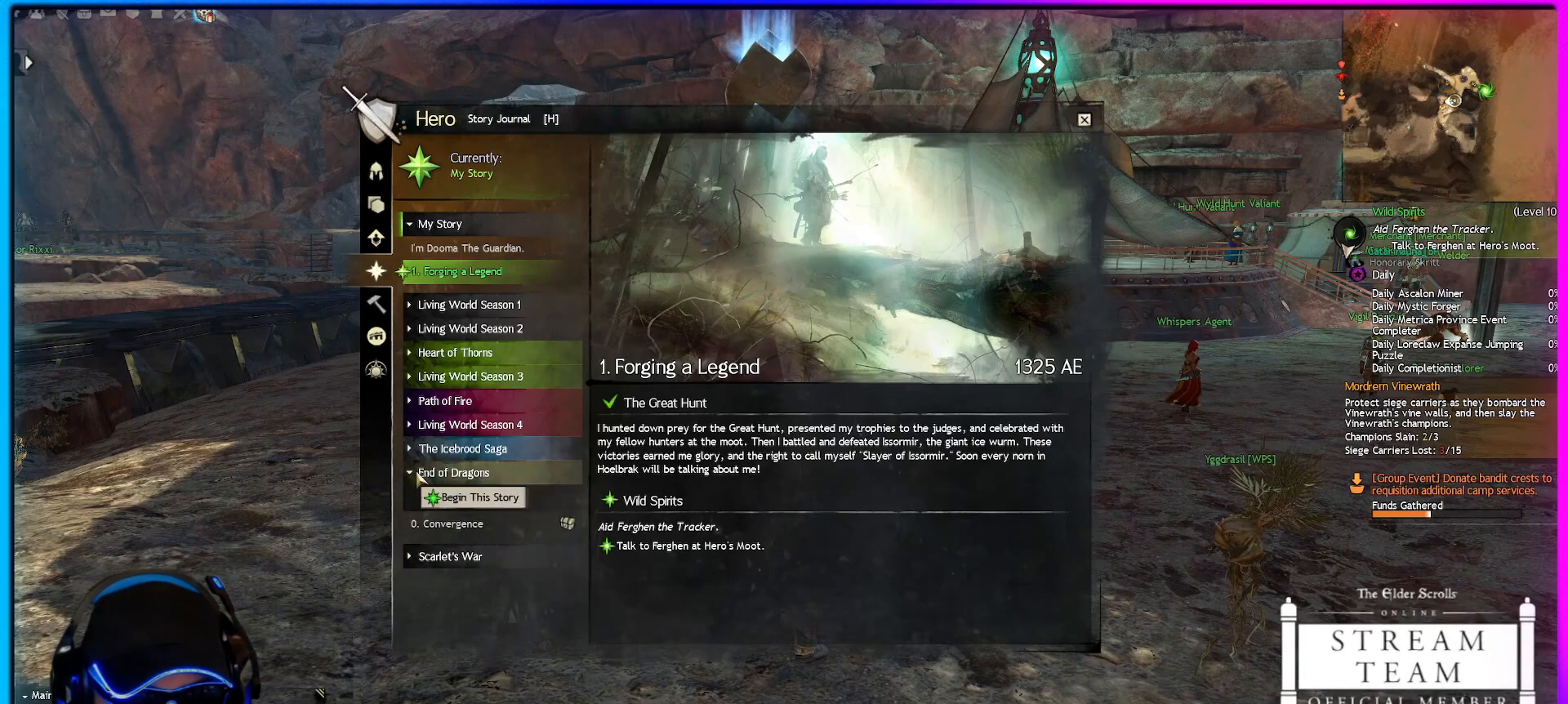
{"keys": [], "mouse": [], "mouse_move": "still", "events": []}
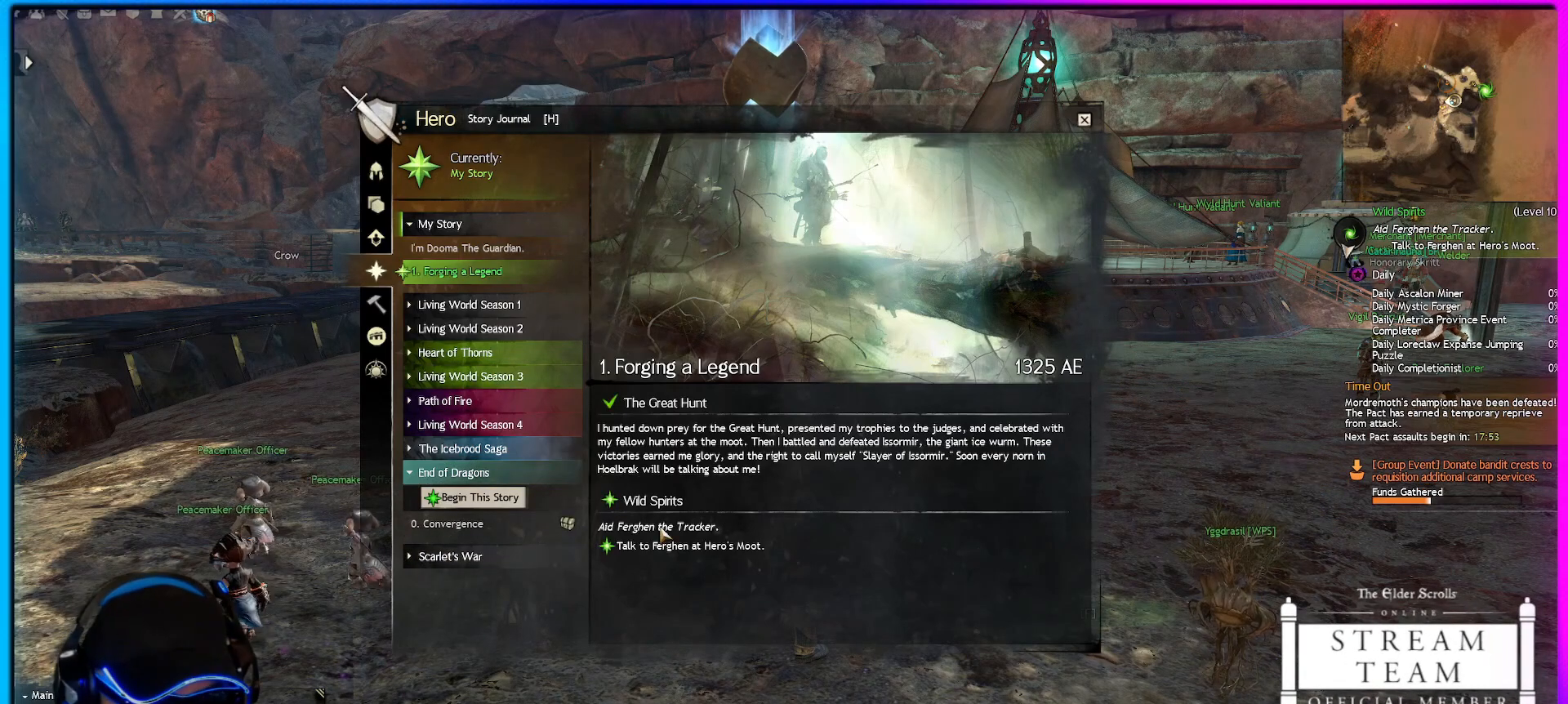
{"keys": [], "mouse": [], "mouse_move": "left", "events": []}
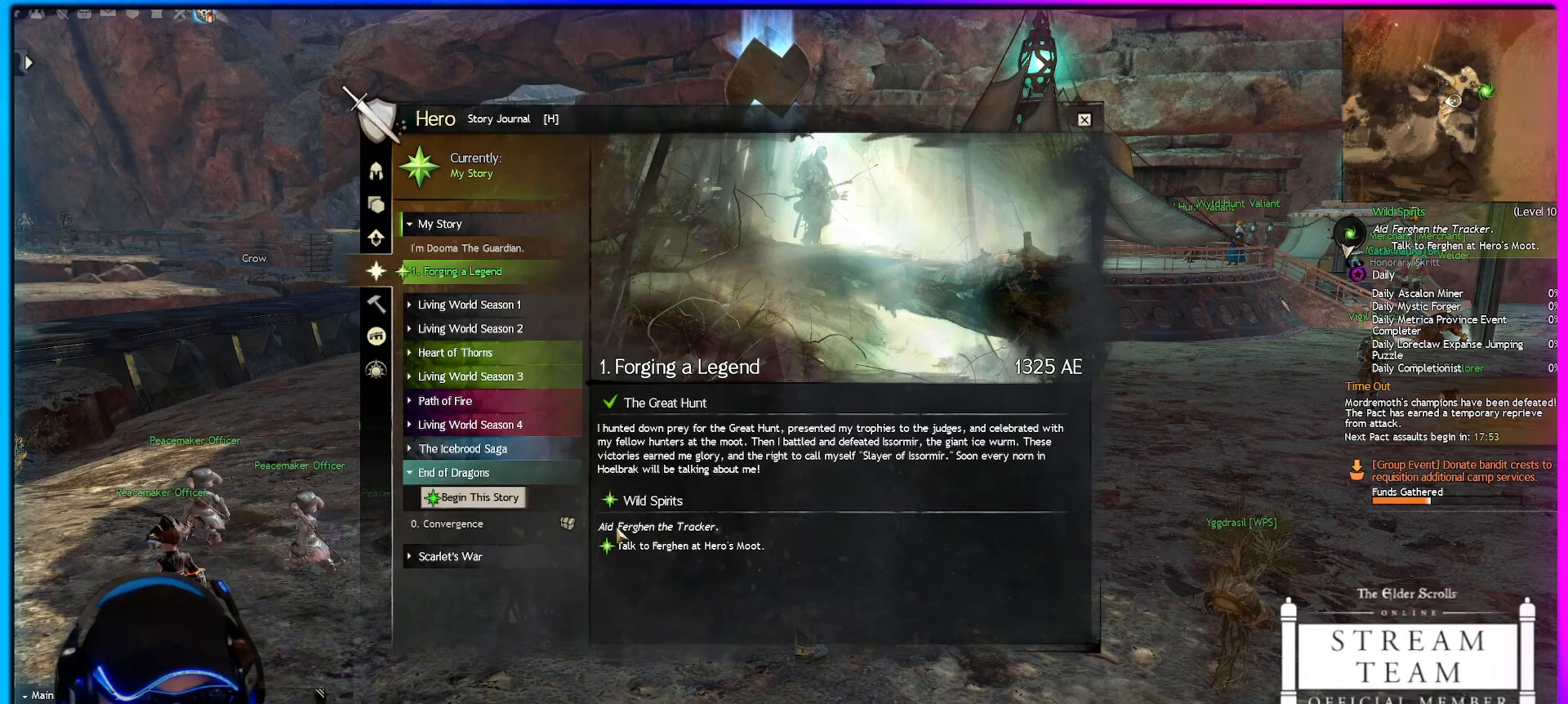
{"keys": [], "mouse": [], "mouse_move": "left", "events": []}
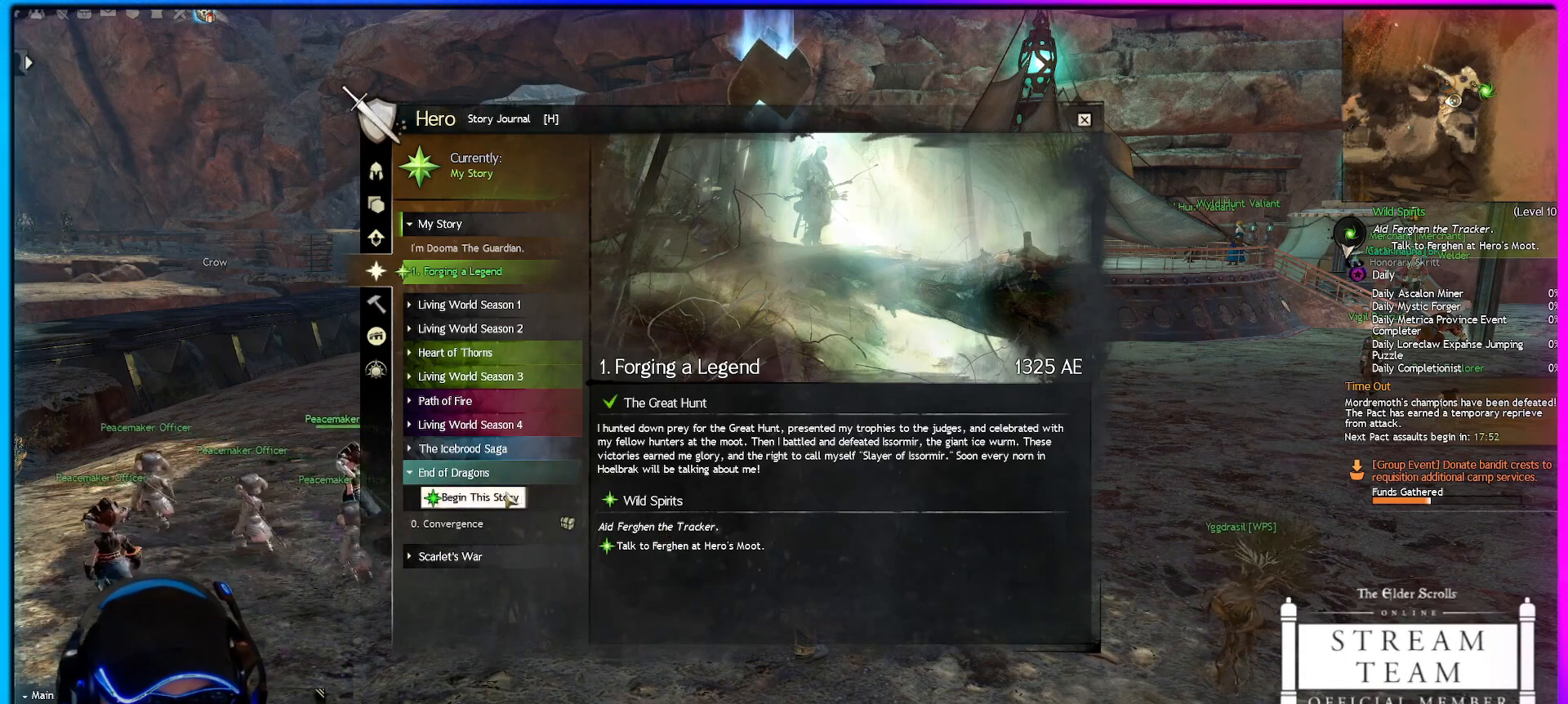
{"keys": [], "mouse": [], "mouse_move": "still", "events": []}
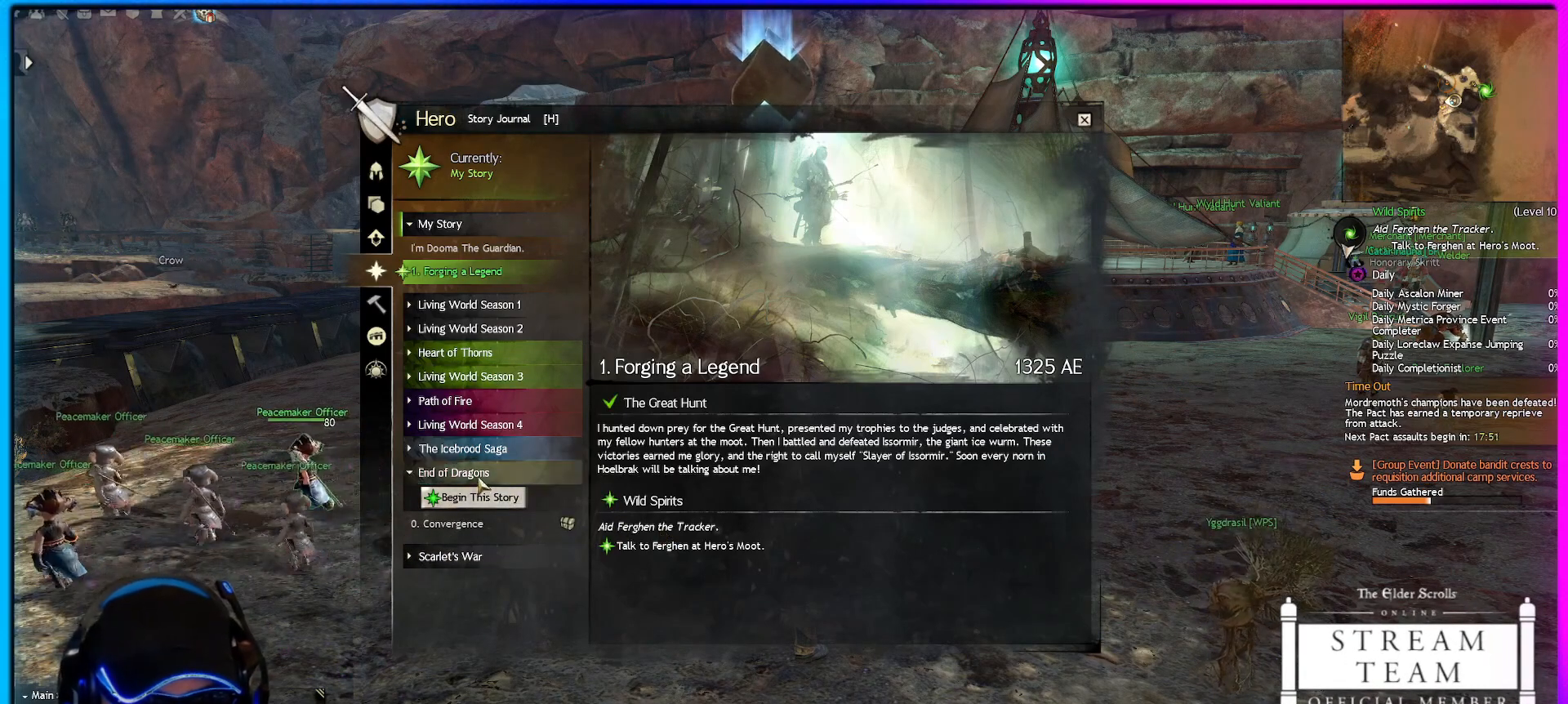
{"keys": [], "mouse": [], "mouse_move": "still", "events": []}
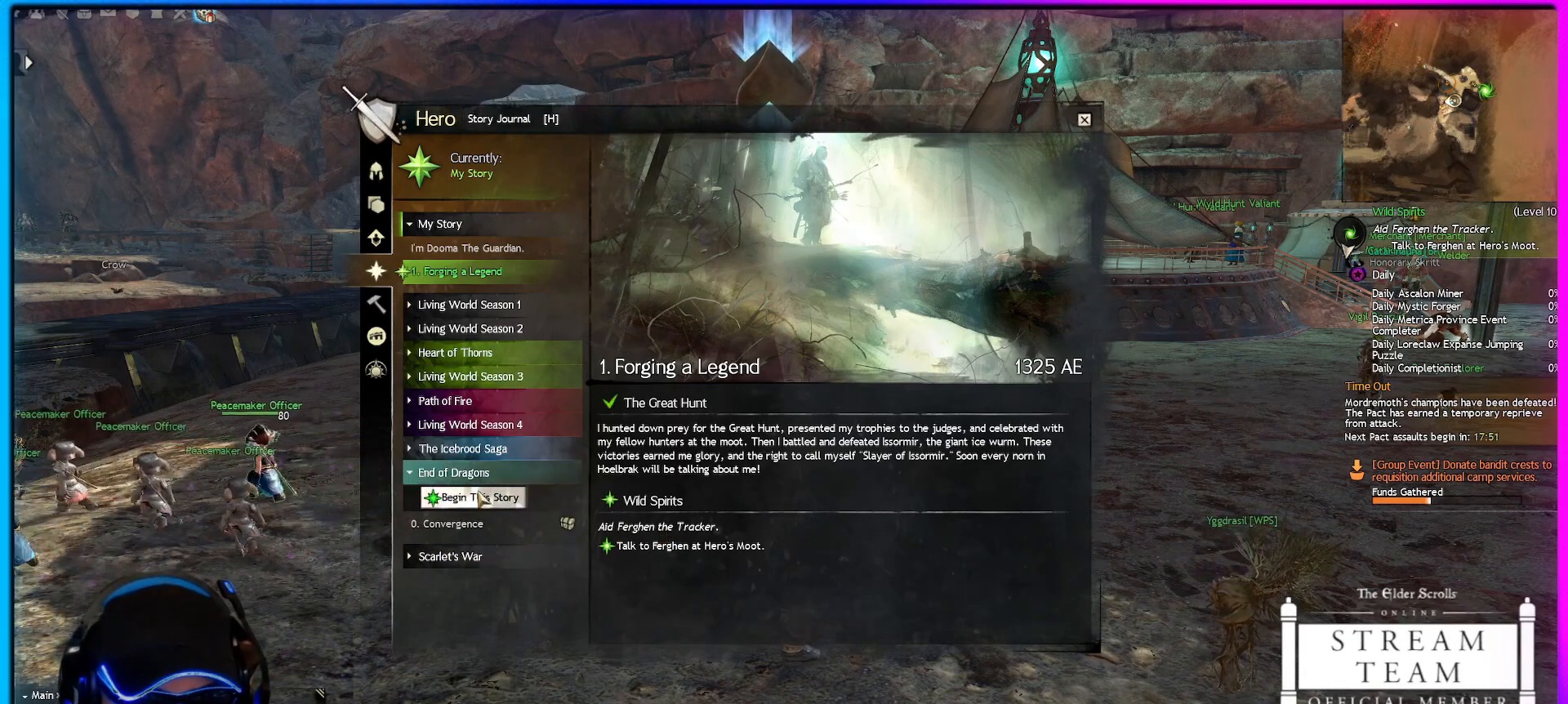
{"keys": [], "mouse": [], "mouse_move": "still", "events": []}
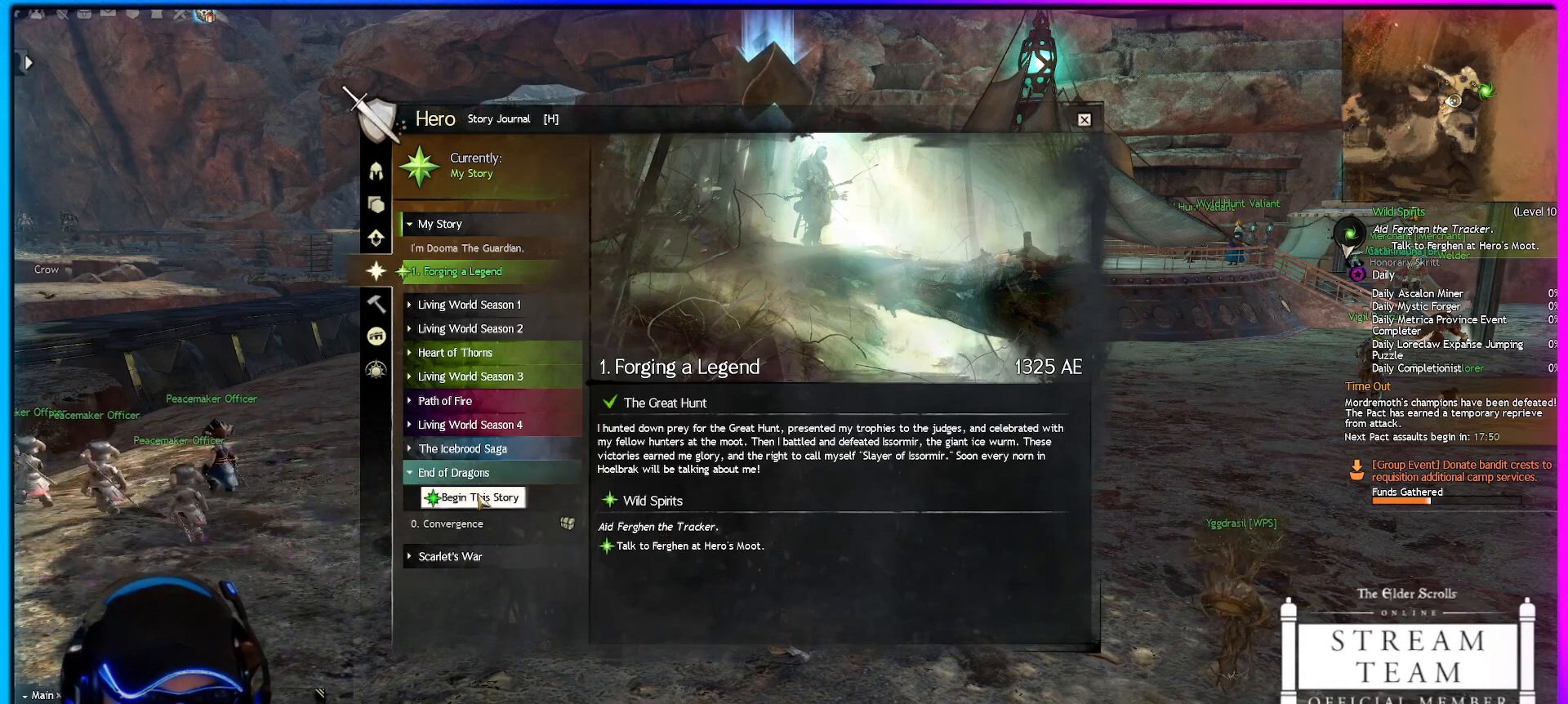
{"keys": [], "mouse": [], "mouse_move": "still", "events": []}
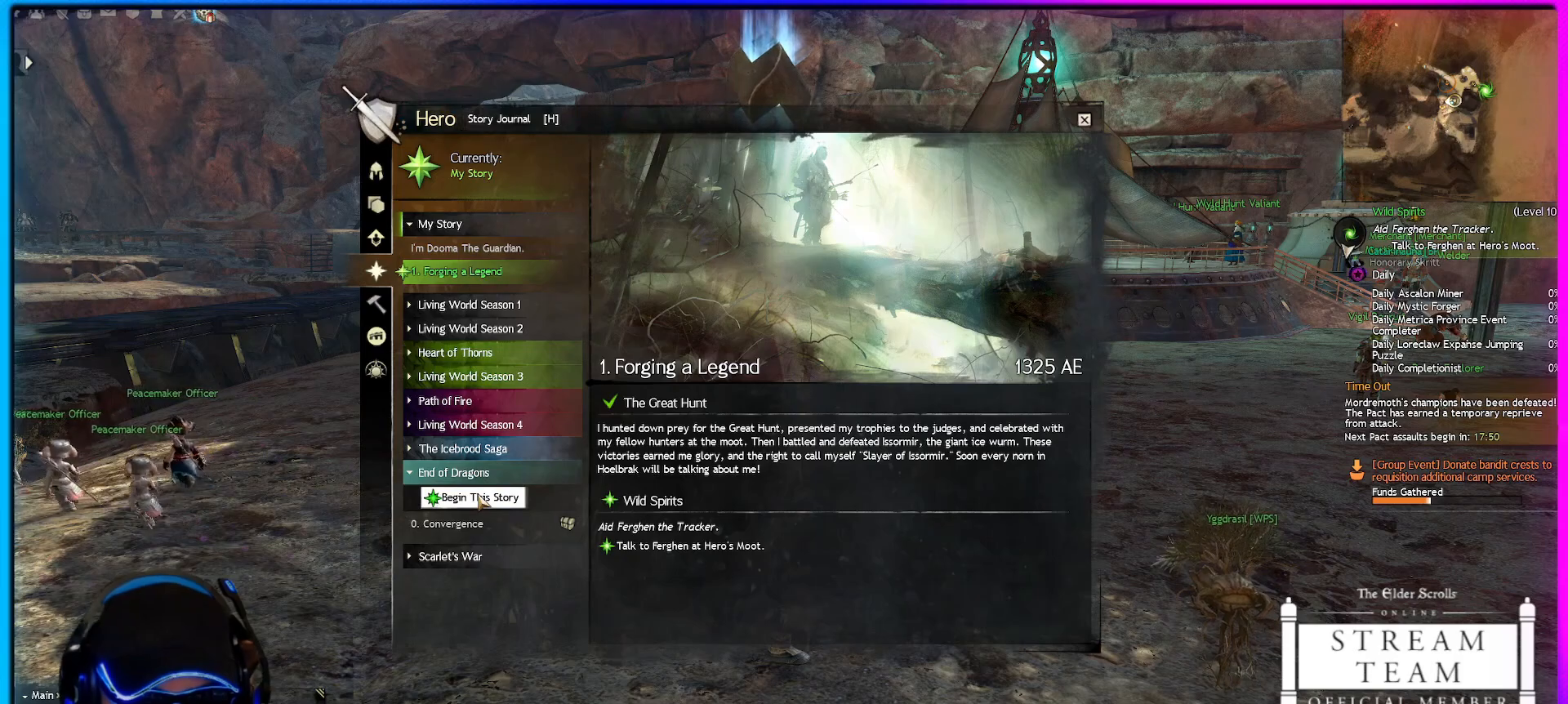
{"keys": [], "mouse": [], "mouse_move": "still", "events": []}
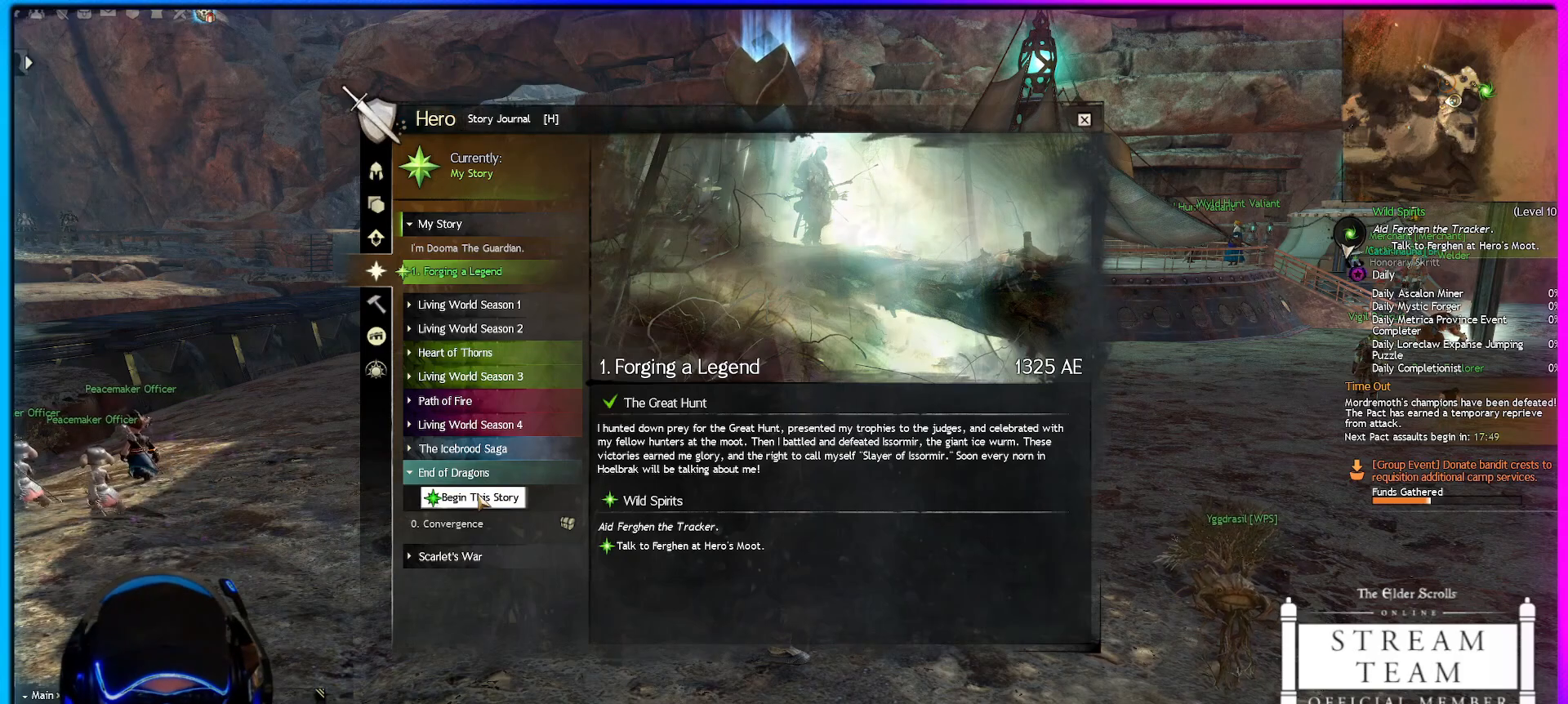
{"keys": [], "mouse": ["left"], "mouse_move": "still", "events": [[483, "mouse_left", "down"]]}
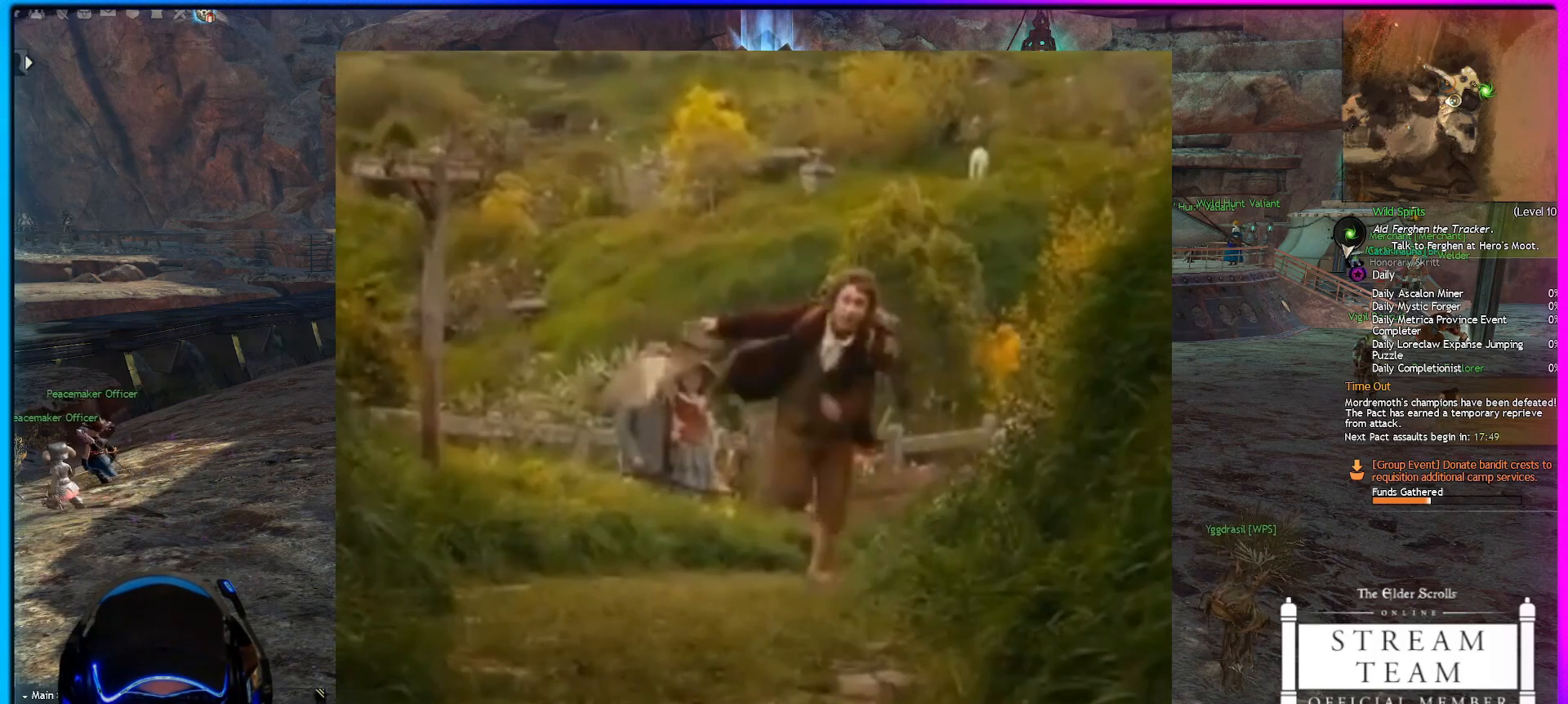
{"keys": [], "mouse": ["left"], "mouse_move": "still", "events": []}
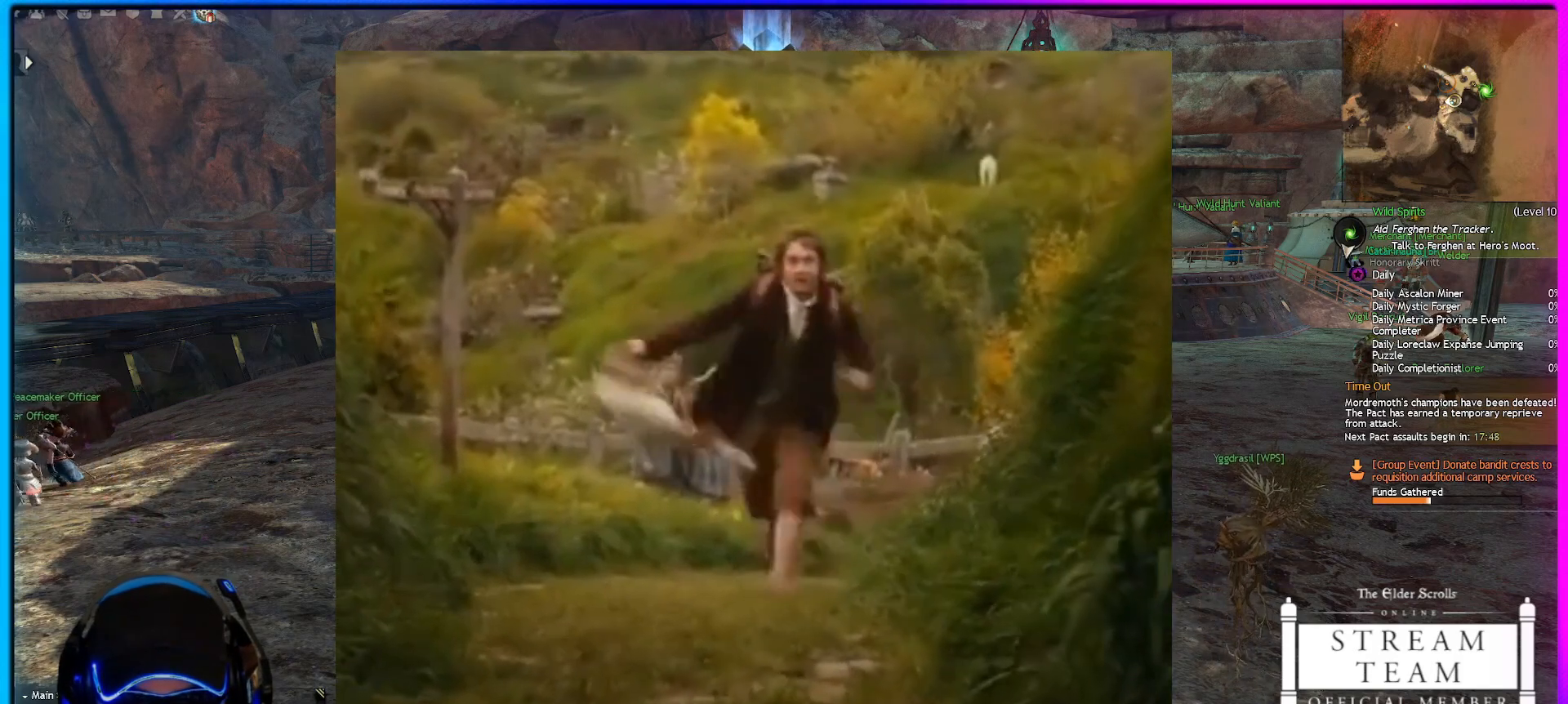
{"keys": [], "mouse": [], "mouse_move": "still", "events": [[50, "mouse_left", "up"]]}
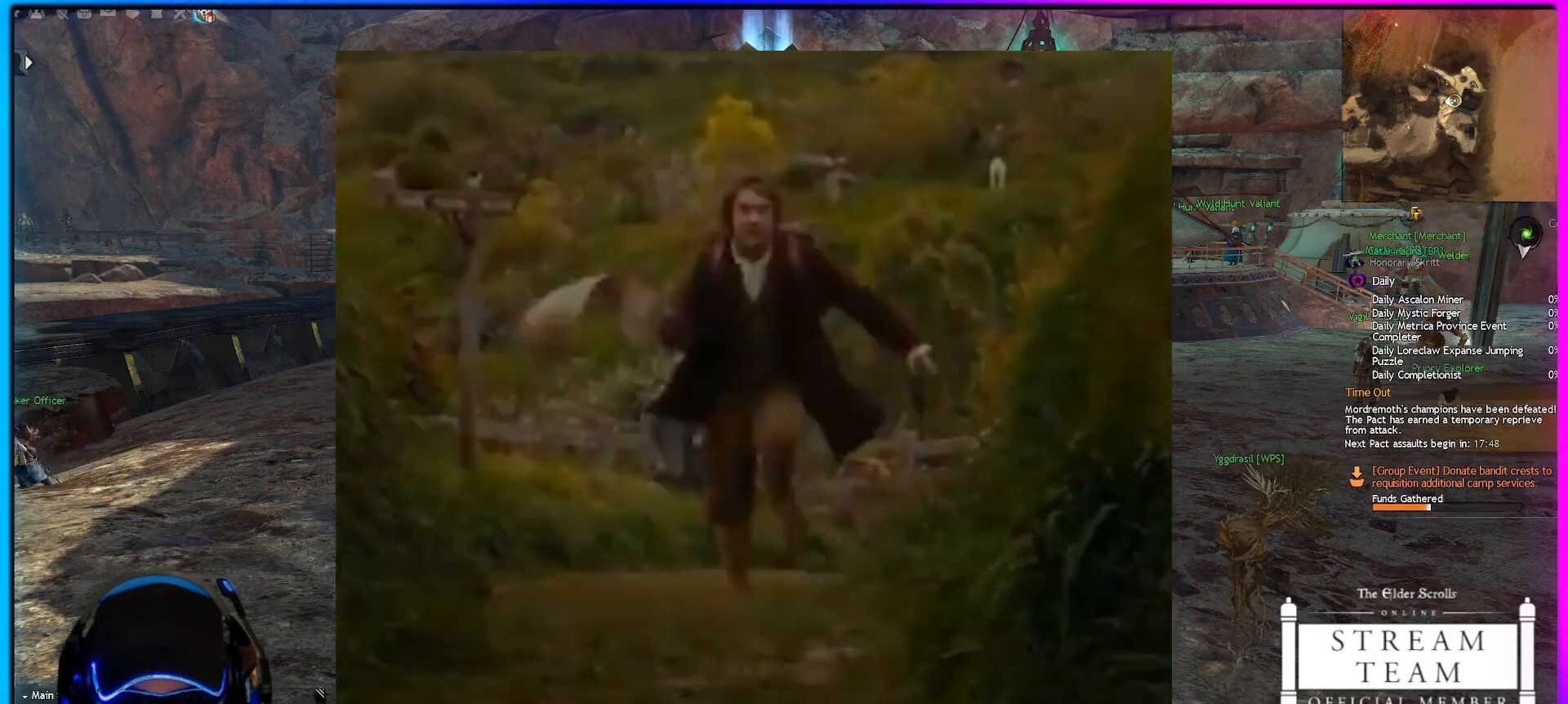
{"keys": [], "mouse": [], "mouse_move": "still", "events": []}